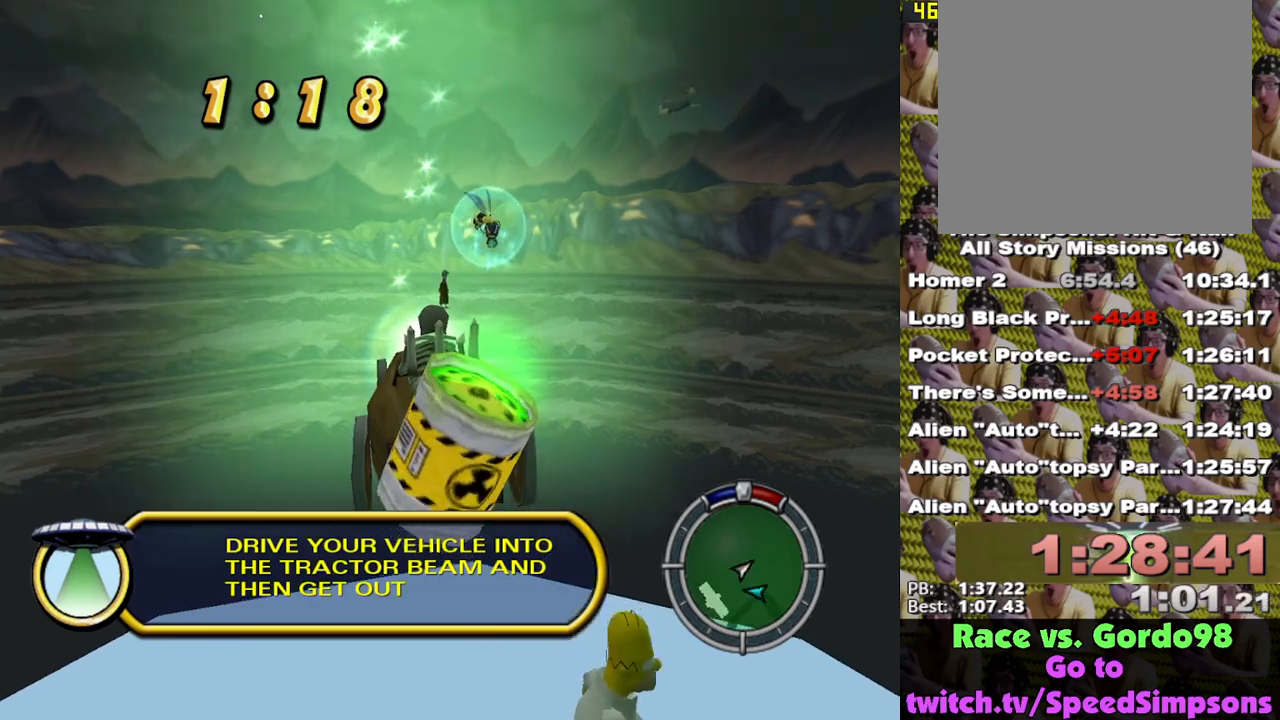
Gameplay with a controller (Xbox layout); each line is a JSON object with the inputs held at the frame after it. "events" lists button and stick changes between this image and that frame as [ms after this image, input, new state], when the widget could be followed in between.
{"buttons": ["X"], "left_stick": "down-right", "right_stick": "center", "events": [[150, "X", "down"], [450, "left_stick", "down-right"]]}
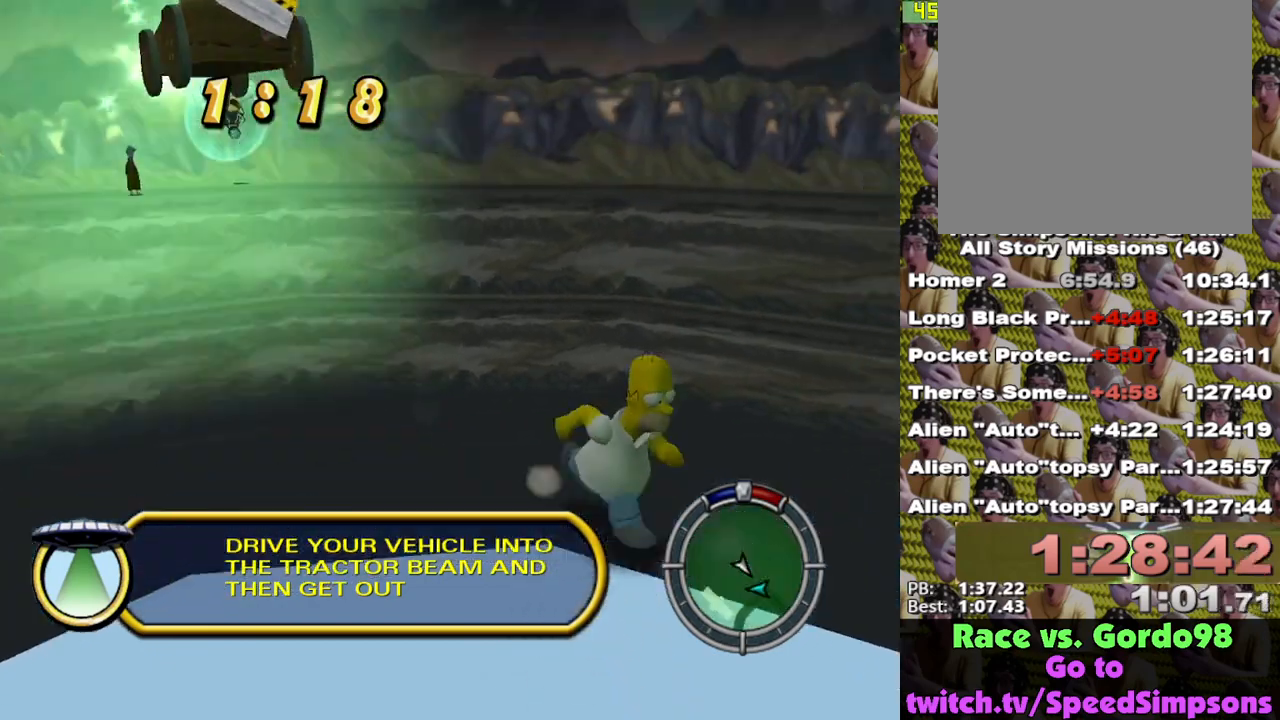
{"buttons": [], "left_stick": "center", "right_stick": "center", "events": [[233, "left_stick", "center"], [250, "X", "up"]]}
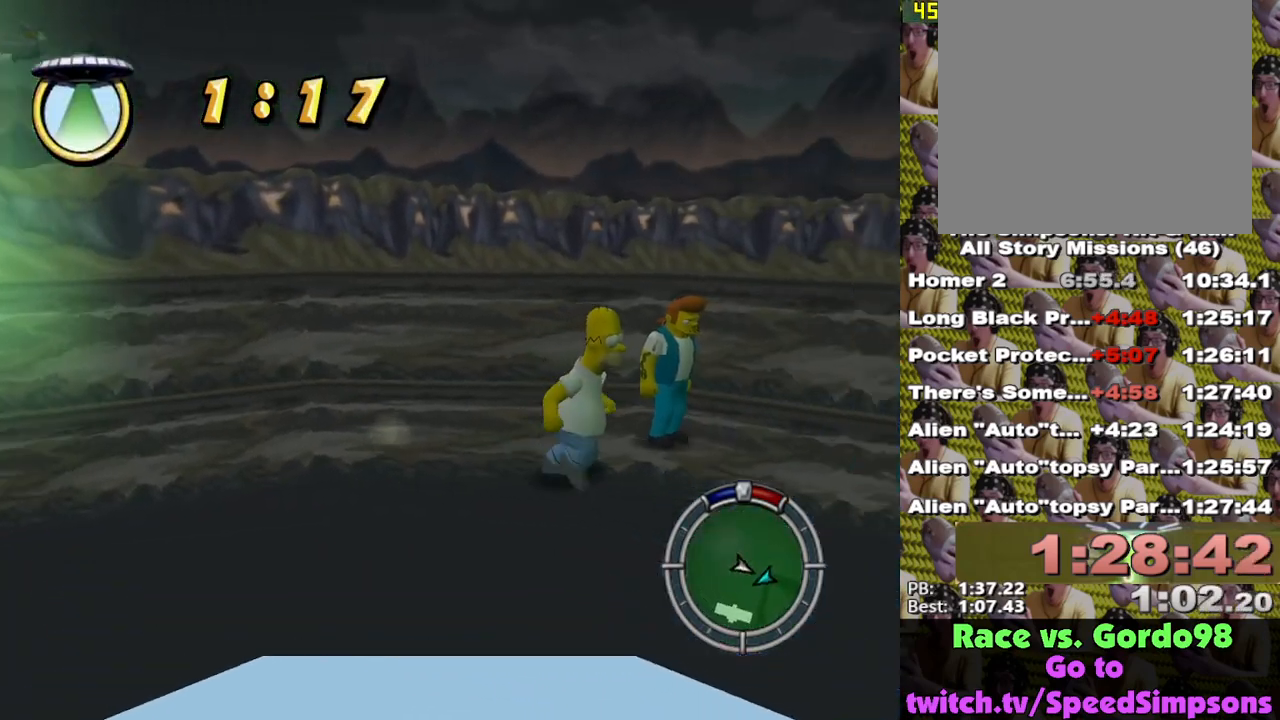
{"buttons": ["L2"], "left_stick": "down", "right_stick": "center", "events": [[183, "L2", "down"], [500, "left_stick", "down"]]}
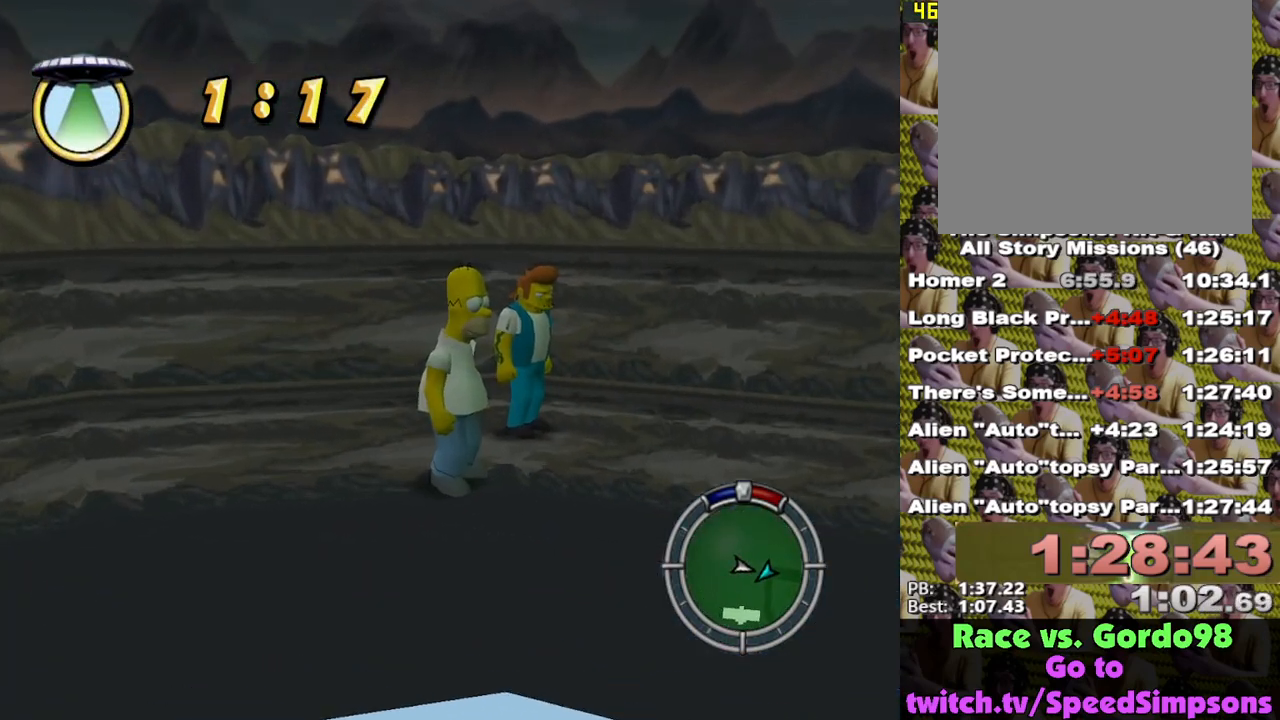
{"buttons": ["L2"], "left_stick": "center", "right_stick": "center", "events": [[100, "left_stick", "center"]]}
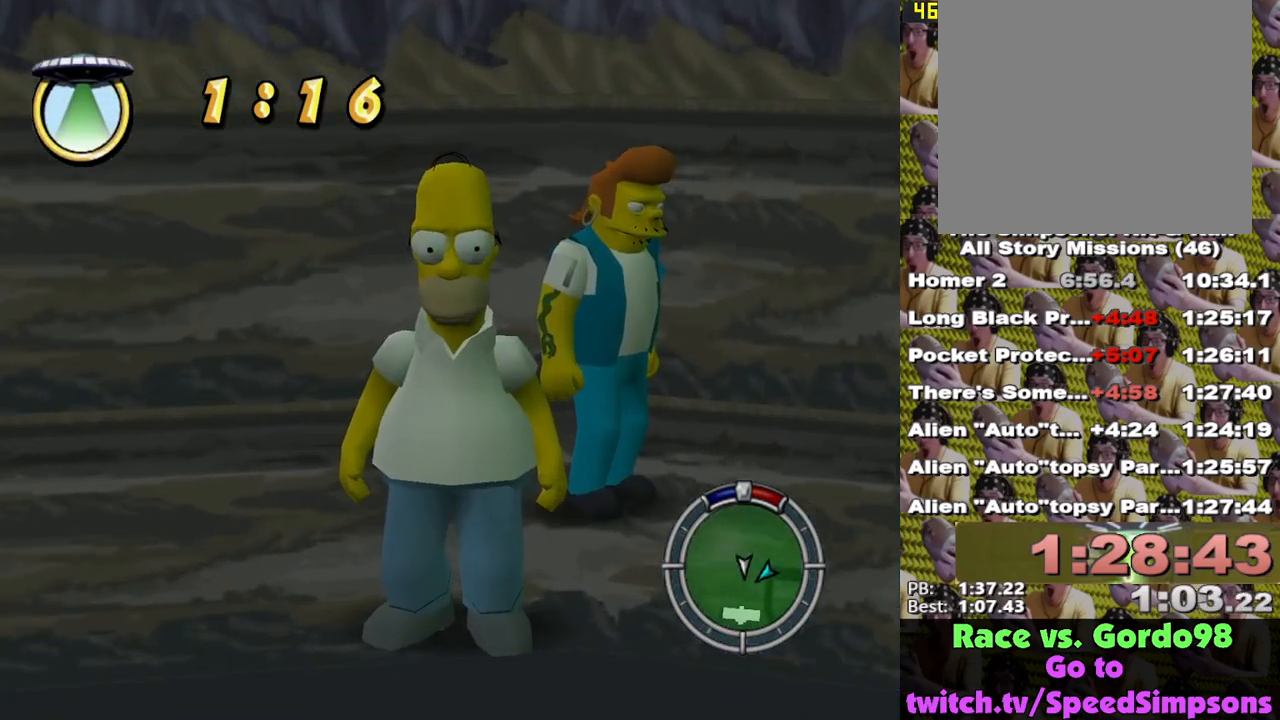
{"buttons": ["L2"], "left_stick": "center", "right_stick": "center", "events": []}
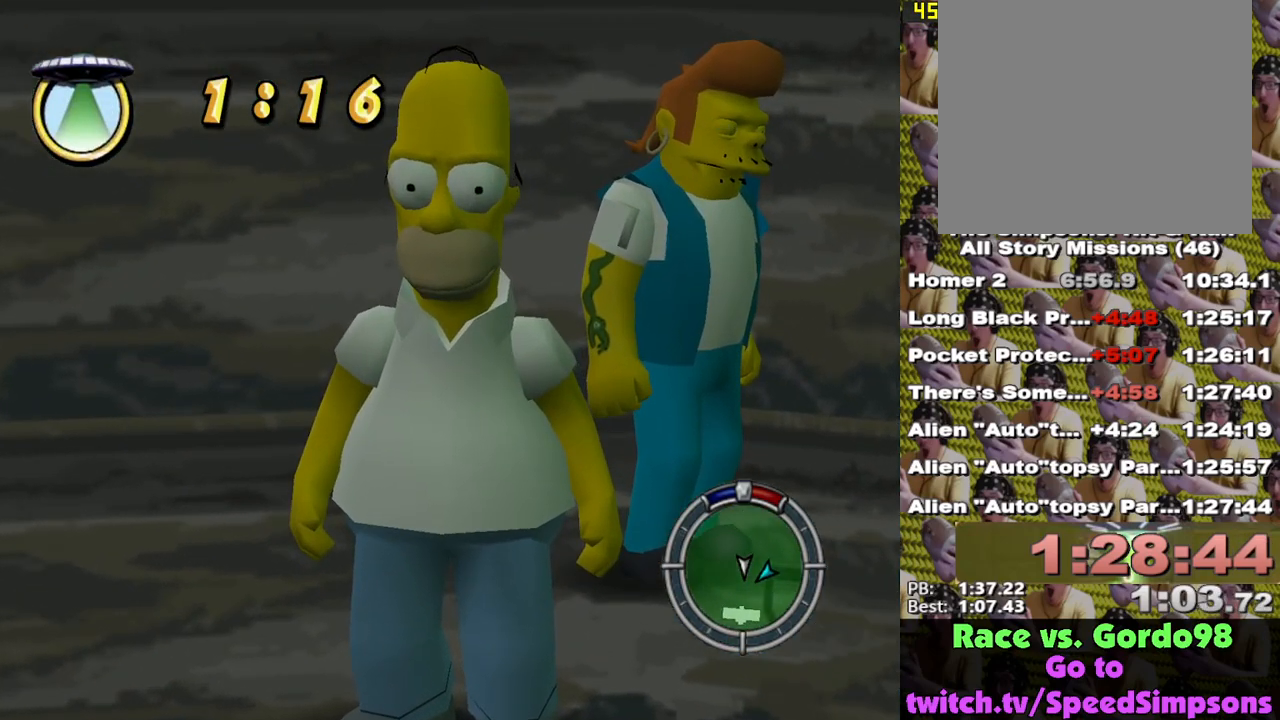
{"buttons": ["L2"], "left_stick": "center", "right_stick": "center", "events": []}
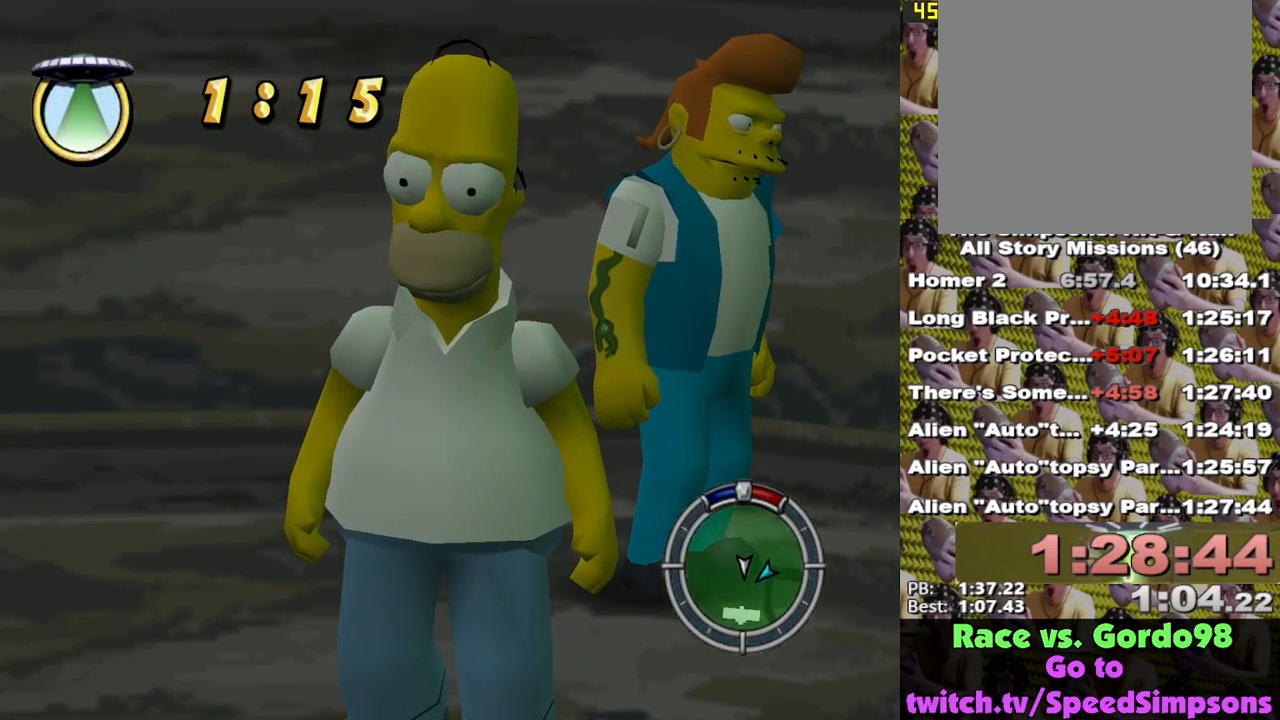
{"buttons": ["L2"], "left_stick": "center", "right_stick": "center", "events": []}
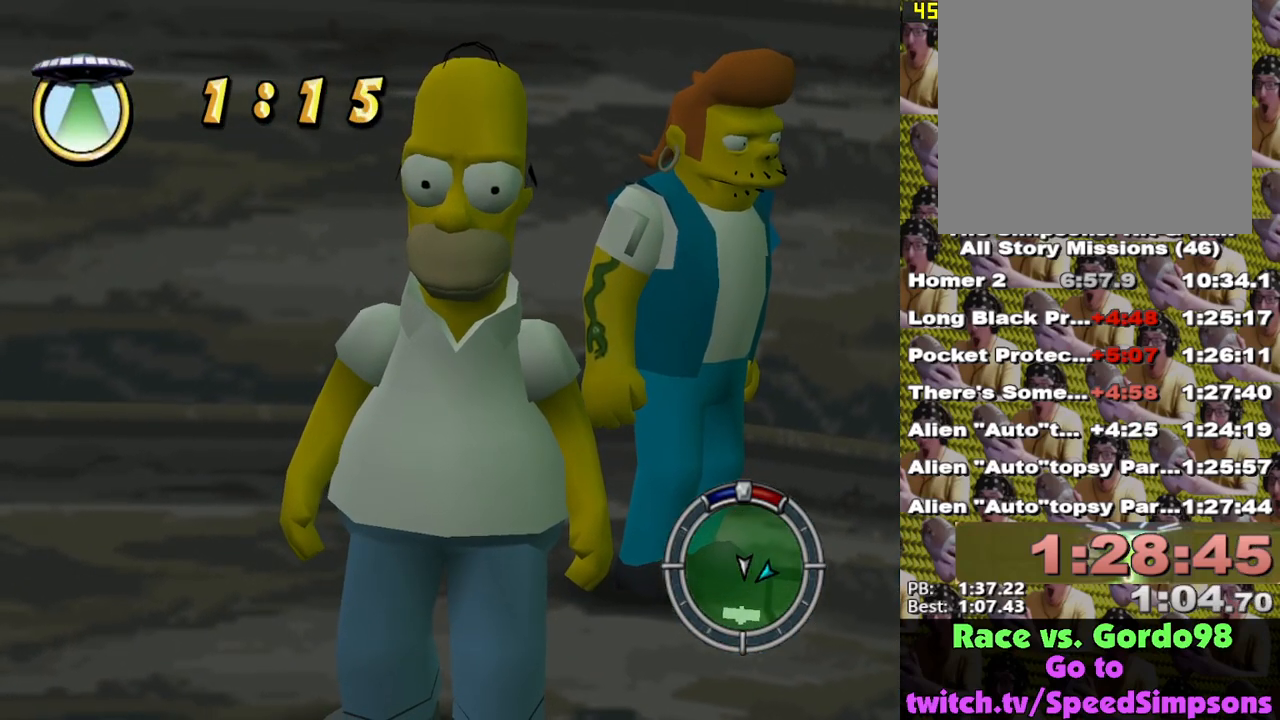
{"buttons": ["L2"], "left_stick": "center", "right_stick": "center", "events": []}
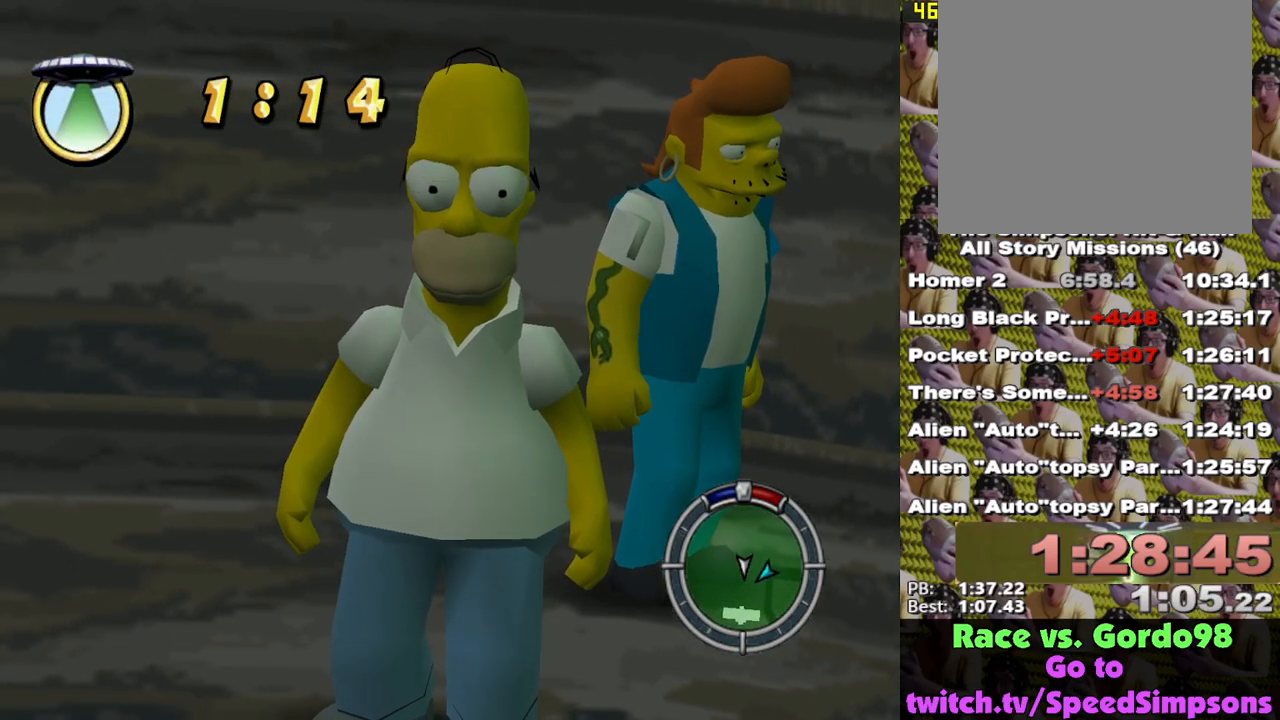
{"buttons": ["L2"], "left_stick": "center", "right_stick": "center", "events": []}
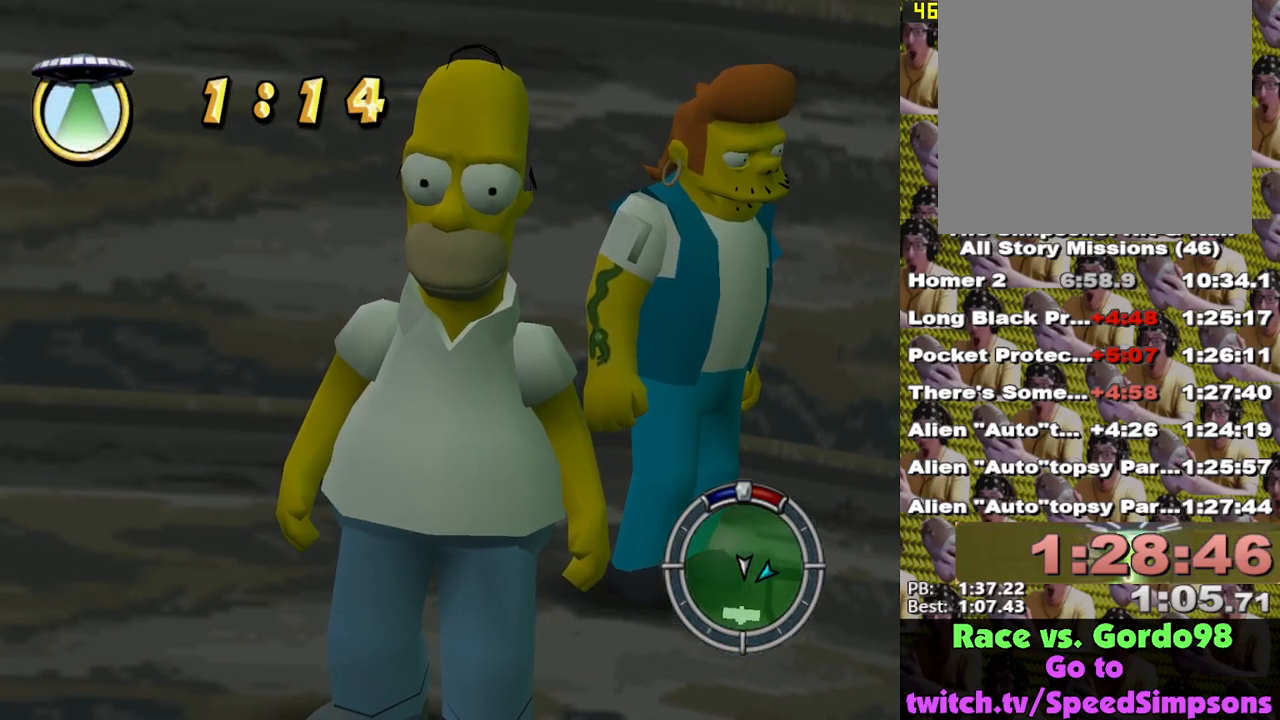
{"buttons": ["L2"], "left_stick": "center", "right_stick": "center", "events": []}
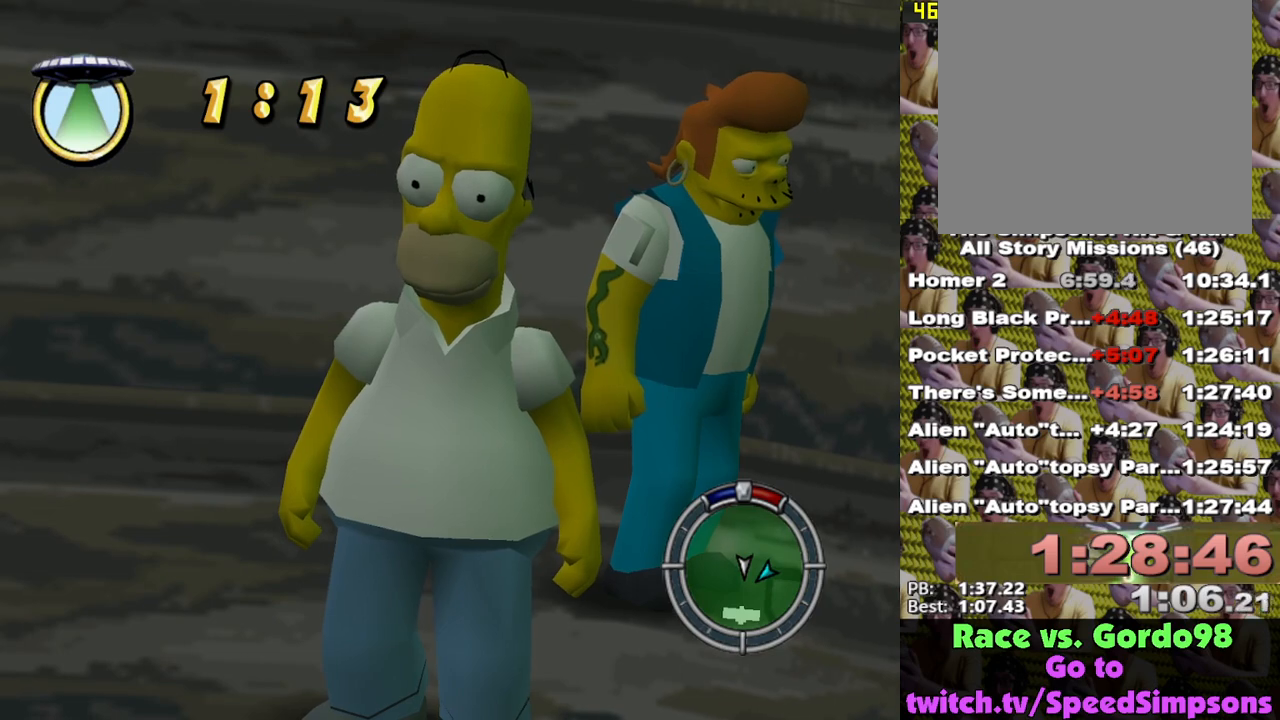
{"buttons": ["L2"], "left_stick": "center", "right_stick": "center", "events": []}
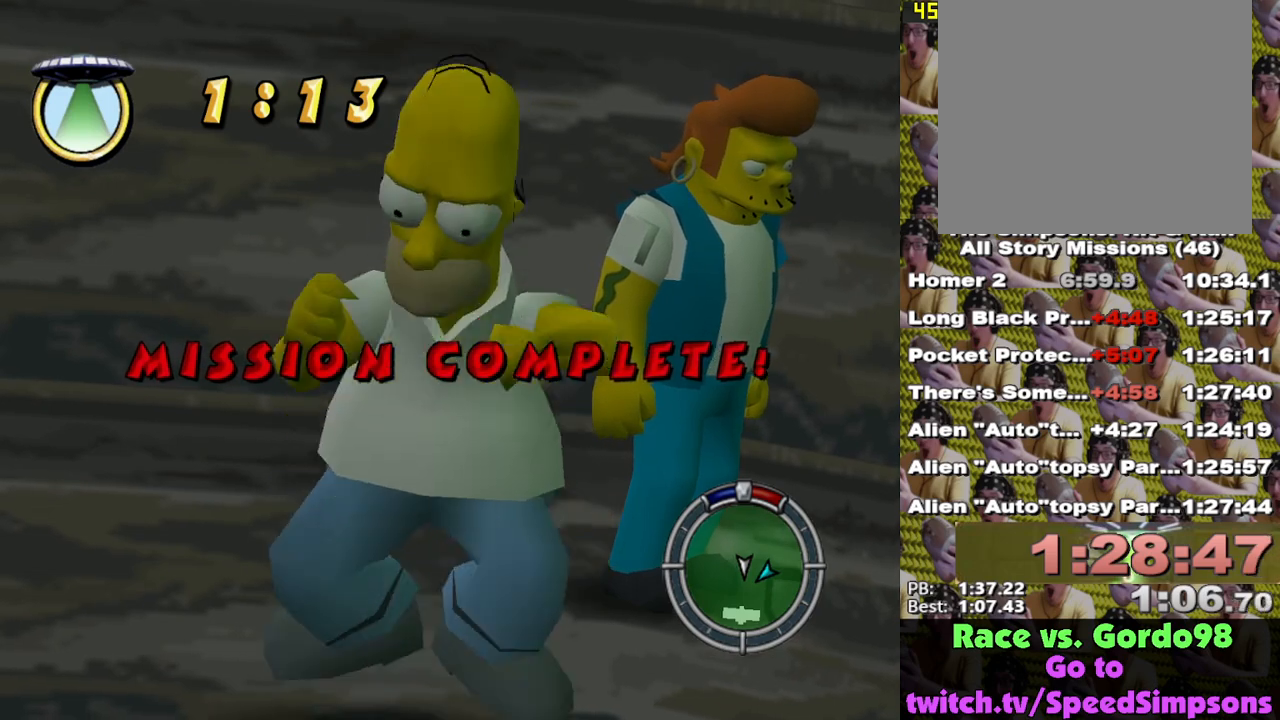
{"buttons": ["L2"], "left_stick": "center", "right_stick": "center", "events": []}
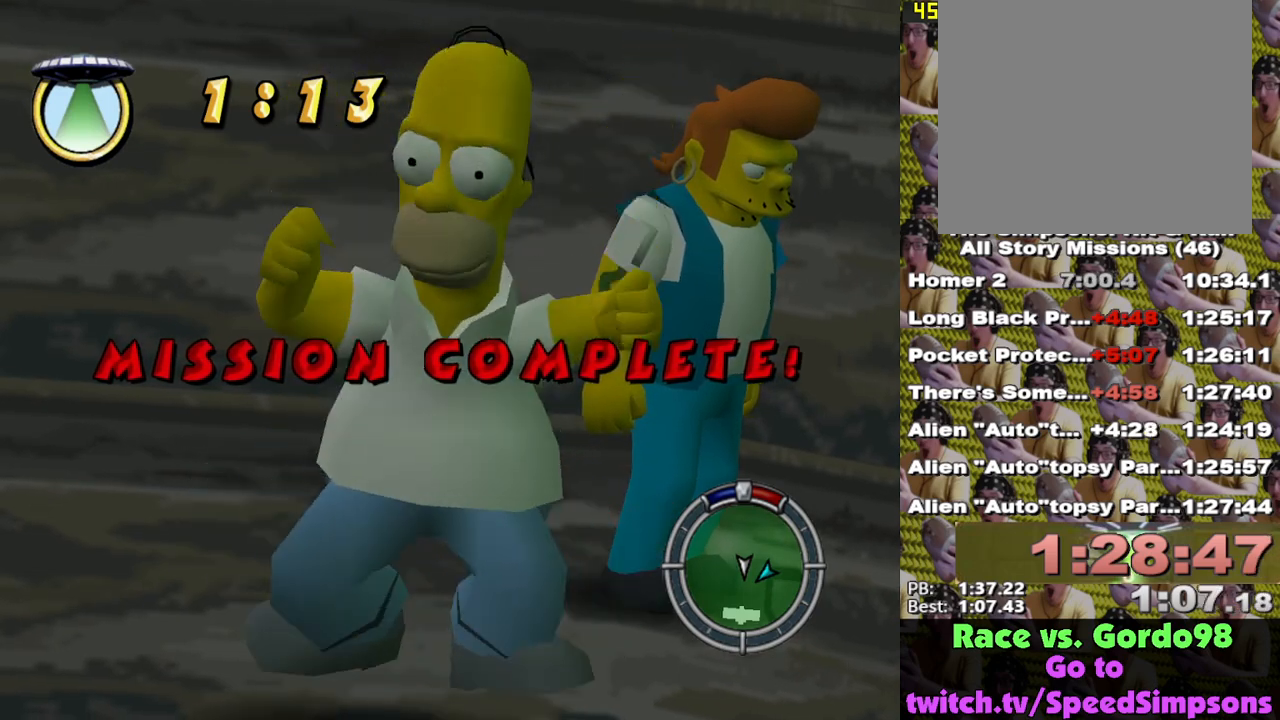
{"buttons": ["L2"], "left_stick": "center", "right_stick": "center", "events": []}
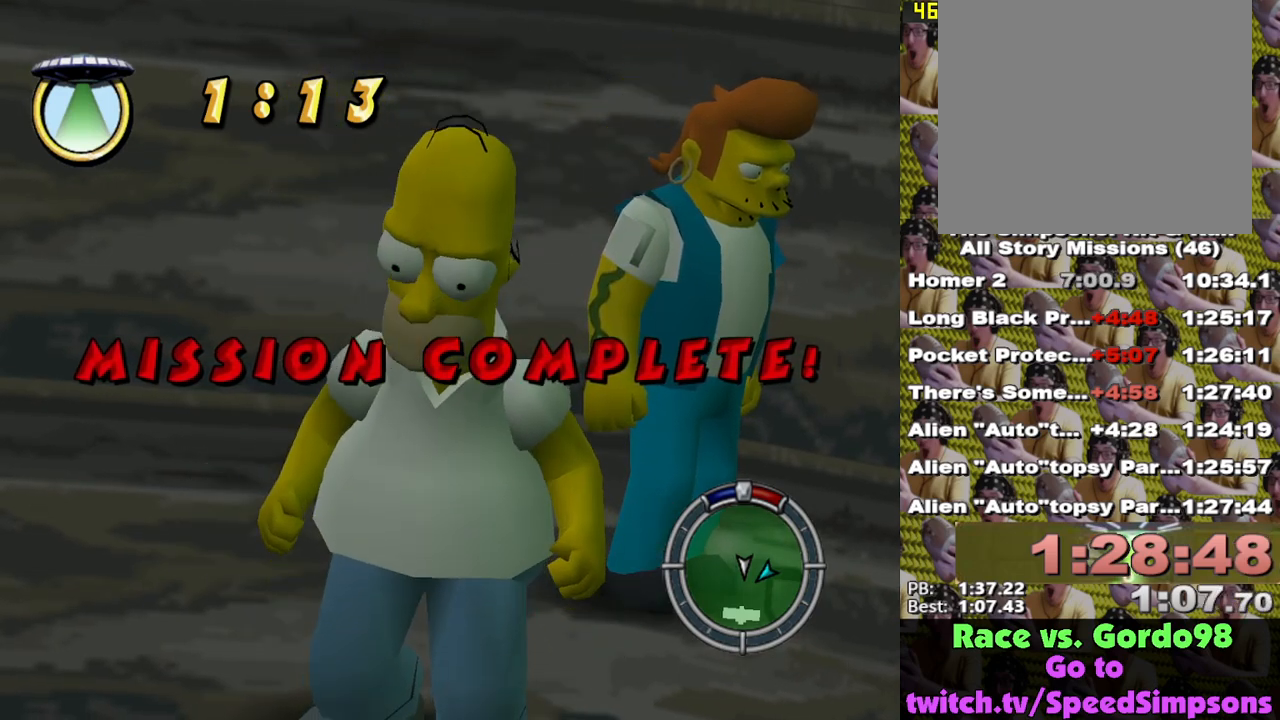
{"buttons": ["L2"], "left_stick": "center", "right_stick": "center", "events": []}
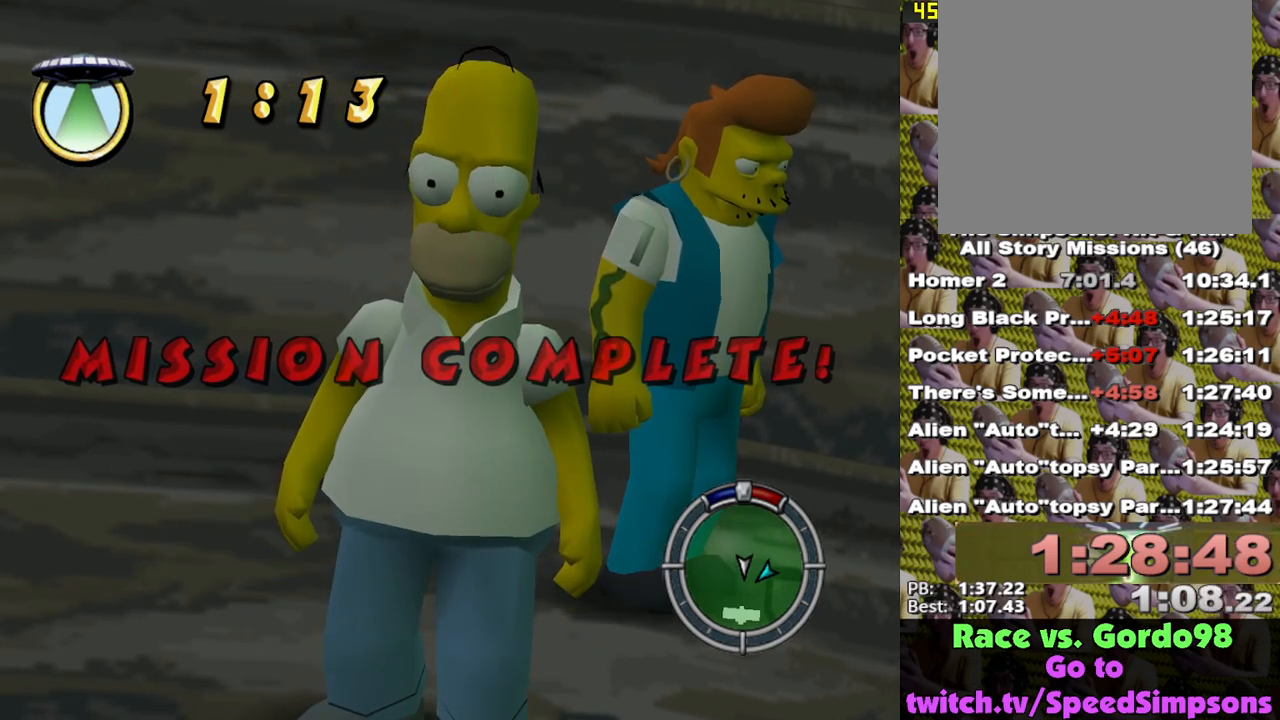
{"buttons": ["L2"], "left_stick": "center", "right_stick": "center", "events": []}
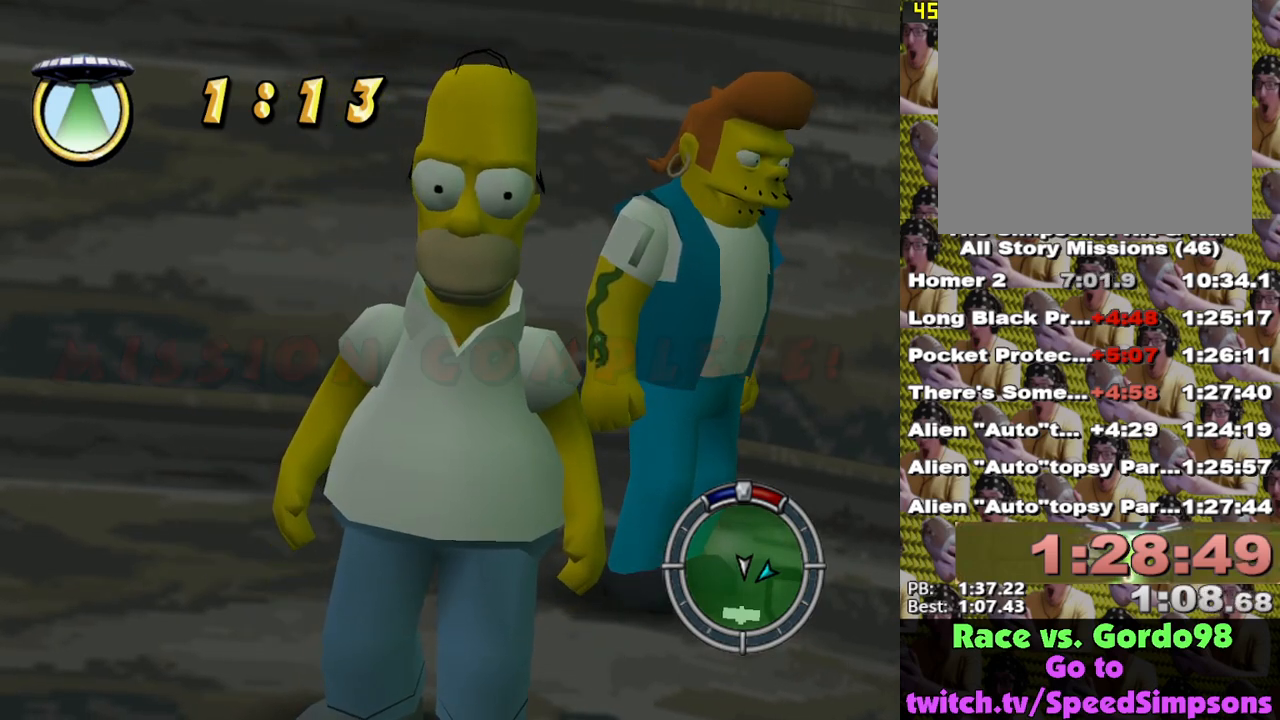
{"buttons": ["L2"], "left_stick": "up-right", "right_stick": "center", "events": [[183, "left_stick", "up-right"]]}
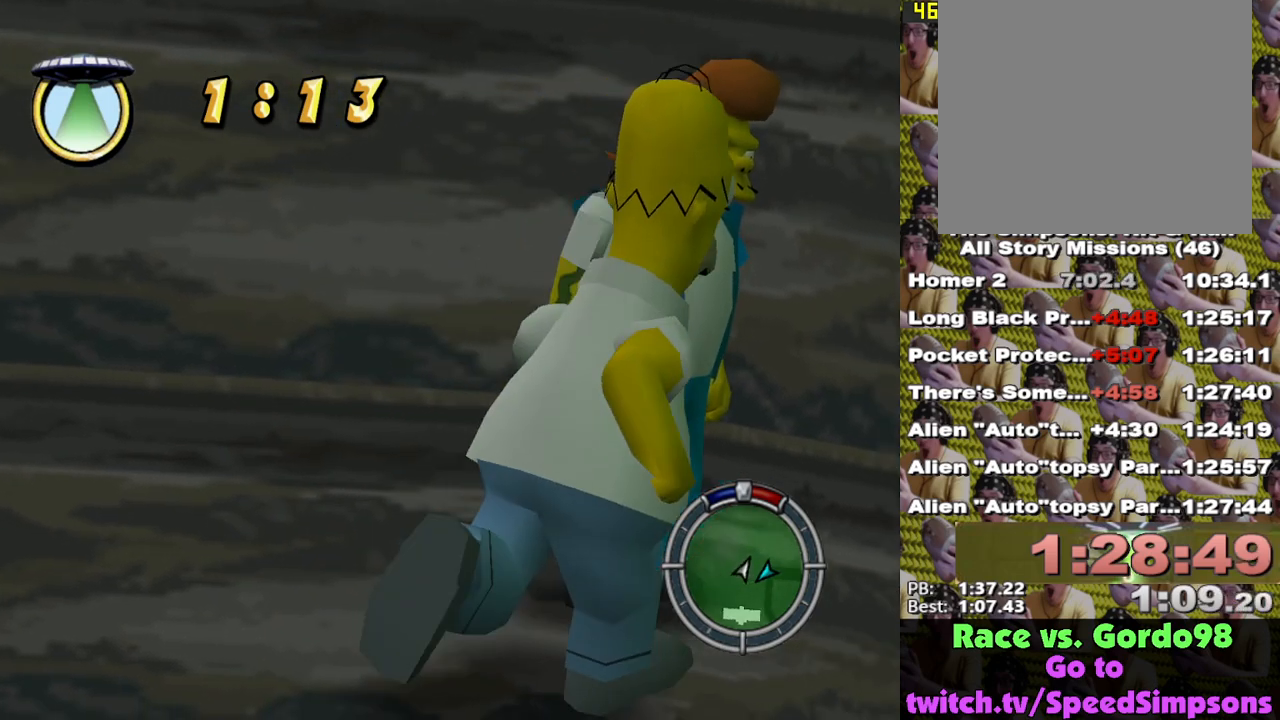
{"buttons": ["L2"], "left_stick": "center", "right_stick": "center", "events": [[83, "left_stick", "center"], [133, "Y", "down"], [200, "Y", "up"], [283, "Y", "down"], [300, "left_stick", "left"], [367, "Y", "up"], [367, "left_stick", "center"], [433, "Y", "down"], [500, "Y", "up"]]}
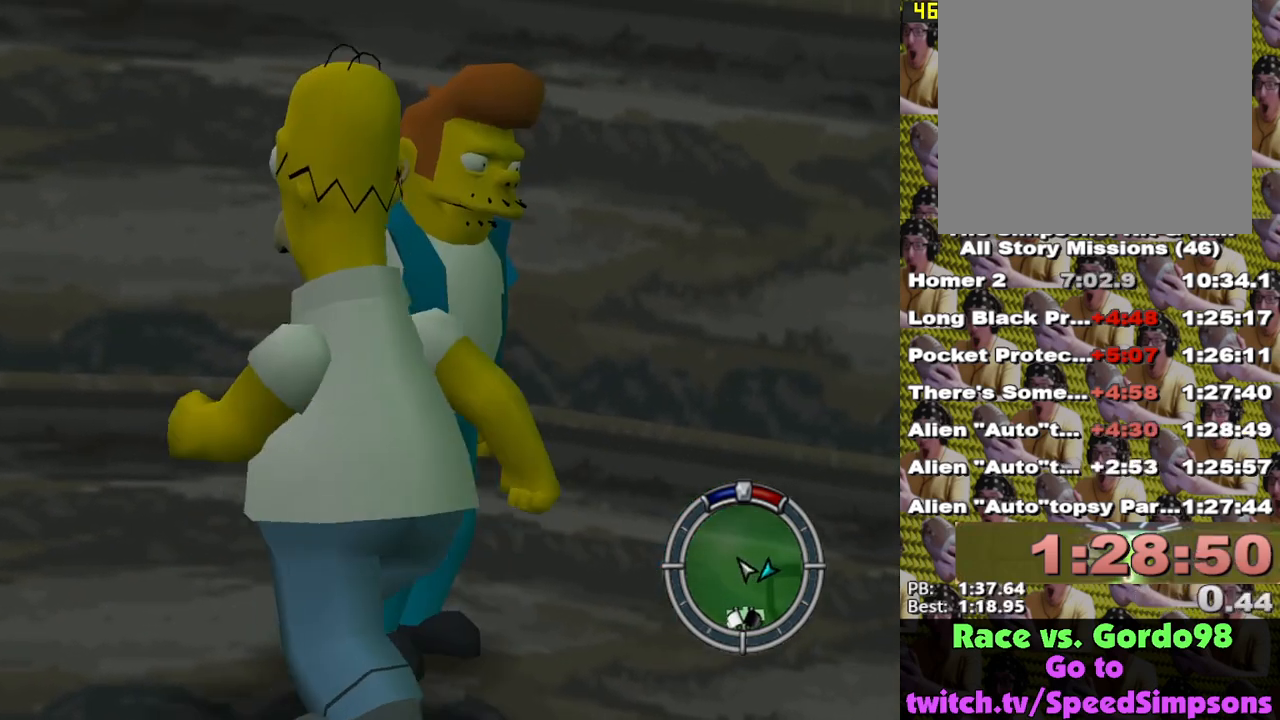
{"buttons": ["L2"], "left_stick": "center", "right_stick": "center", "events": [[83, "Y", "down"], [150, "Y", "up"], [217, "Y", "down"], [283, "Y", "up"]]}
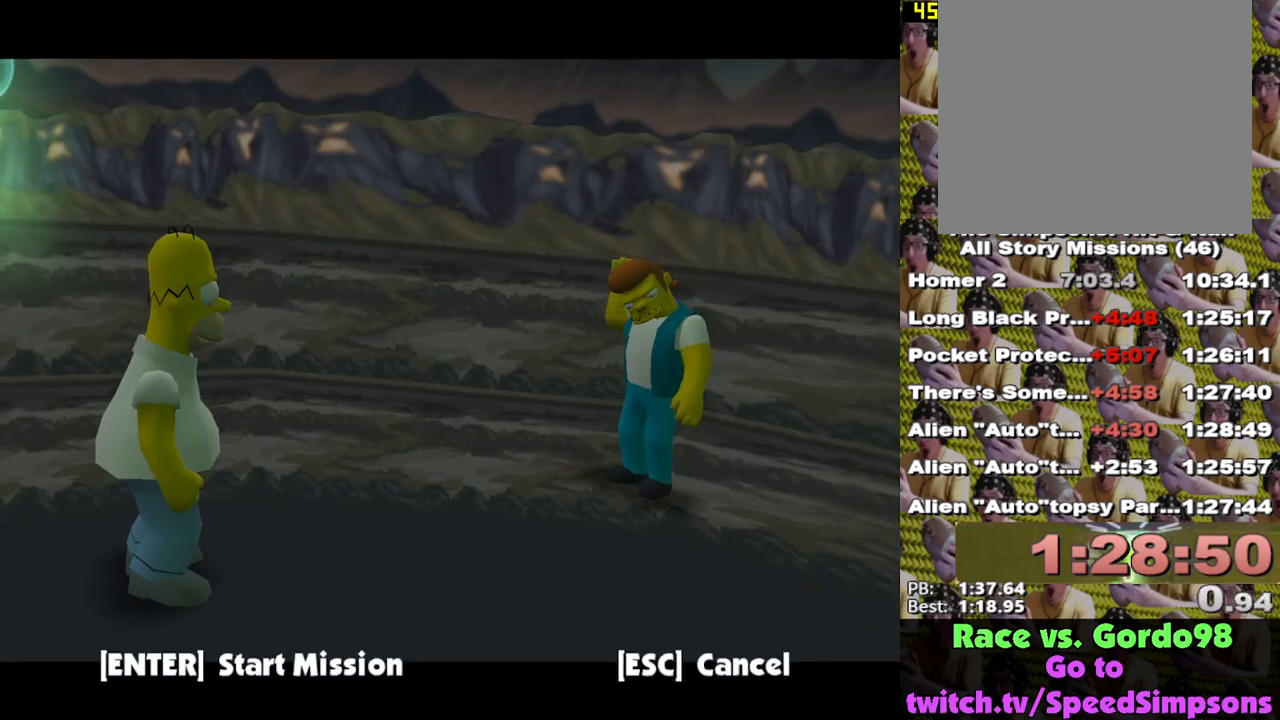
{"buttons": [], "left_stick": "down", "right_stick": "center", "events": [[167, "L2", "up"], [167, "left_stick", "down"], [250, "B", "down"], [300, "B", "up"], [317, "A", "down"], [500, "A", "up"]]}
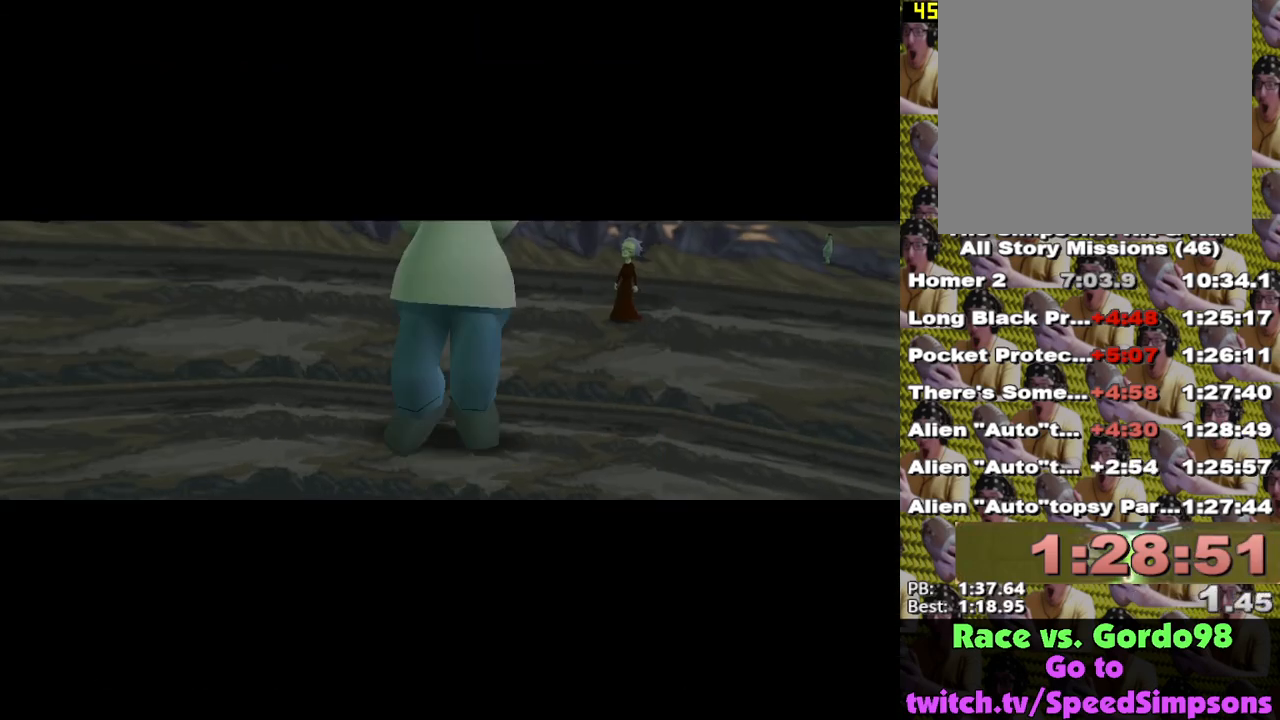
{"buttons": [], "left_stick": "center", "right_stick": "center", "events": [[200, "A", "down"], [300, "A", "up"], [400, "B", "down"], [433, "left_stick", "center"], [467, "B", "up"]]}
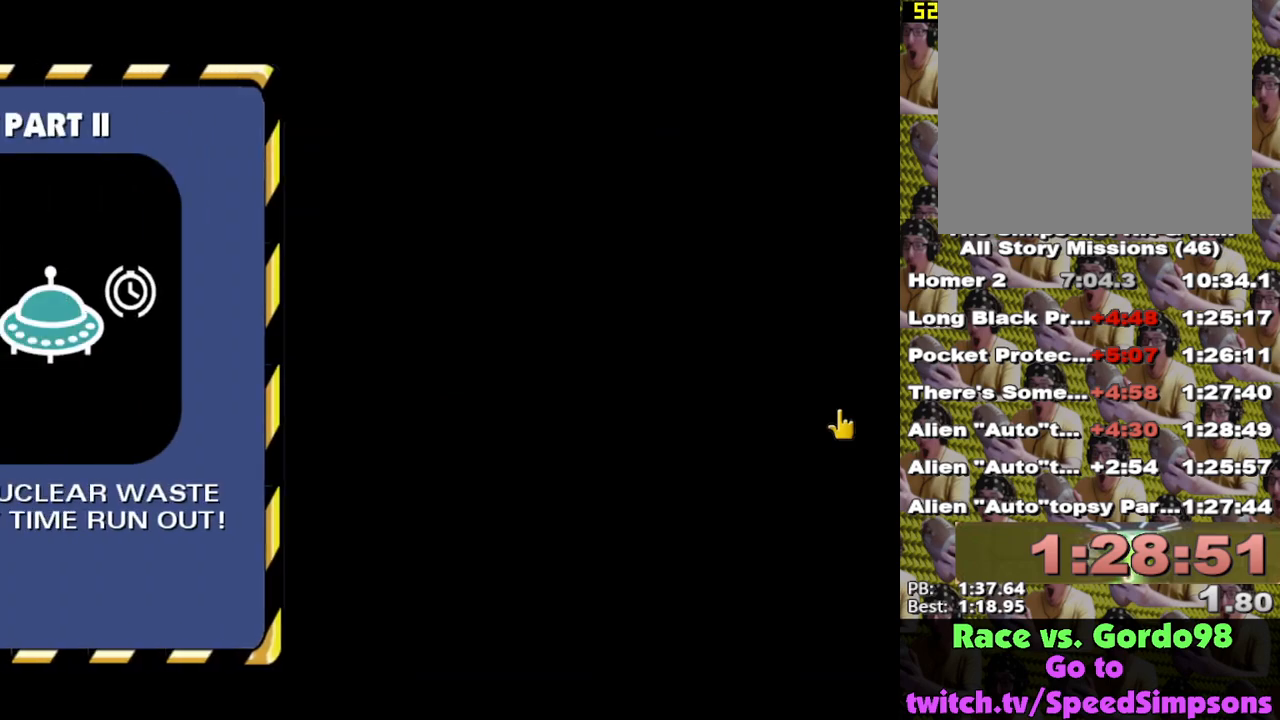
{"buttons": [], "left_stick": "center", "right_stick": "center", "events": [[50, "B", "down"], [100, "B", "up"], [167, "B", "down"], [233, "B", "up"], [300, "B", "down"], [367, "B", "up"], [433, "B", "down"], [483, "B", "up"]]}
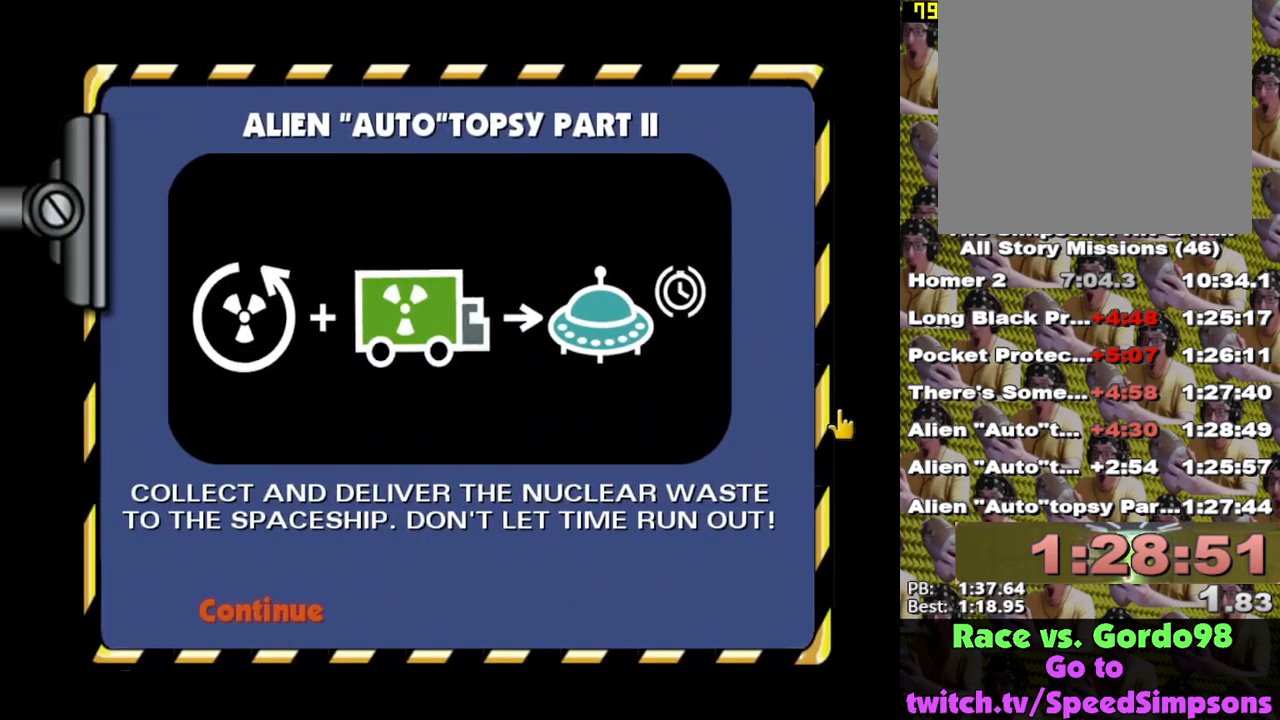
{"buttons": ["X"], "left_stick": "center", "right_stick": "center", "events": [[50, "B", "down"], [133, "B", "up"], [450, "X", "down"]]}
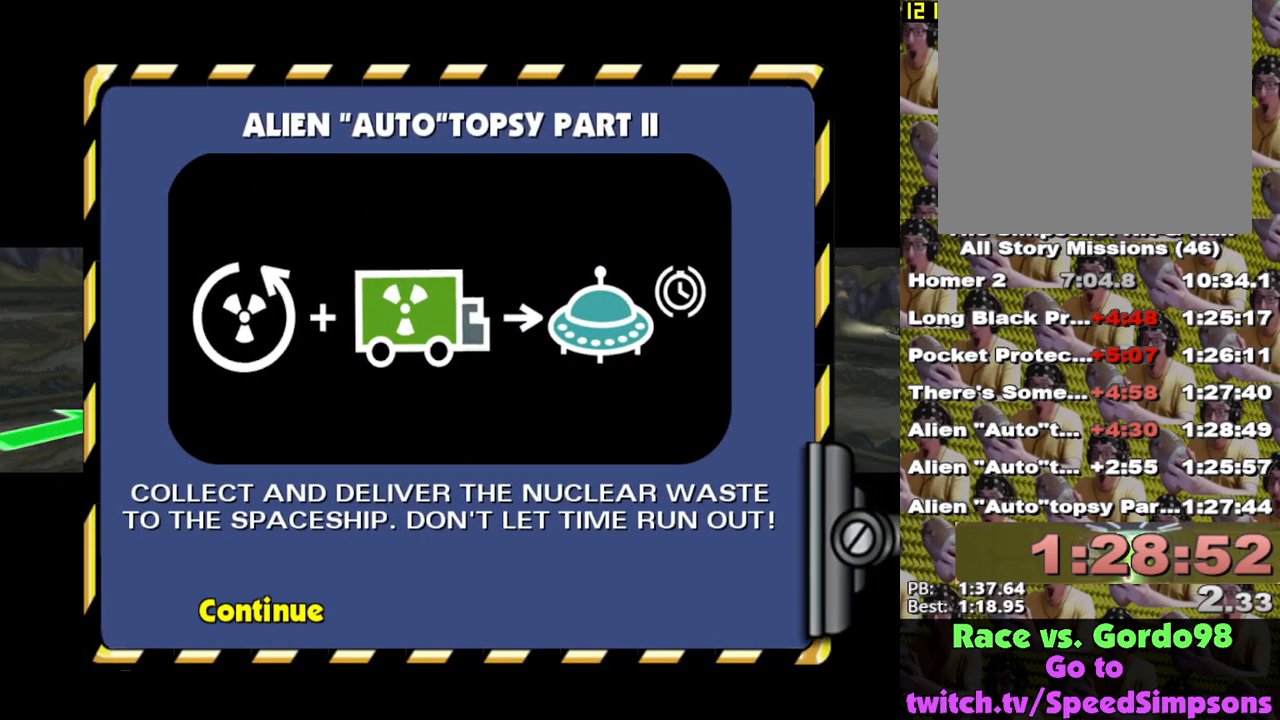
{"buttons": ["X"], "left_stick": "center", "right_stick": "center", "events": []}
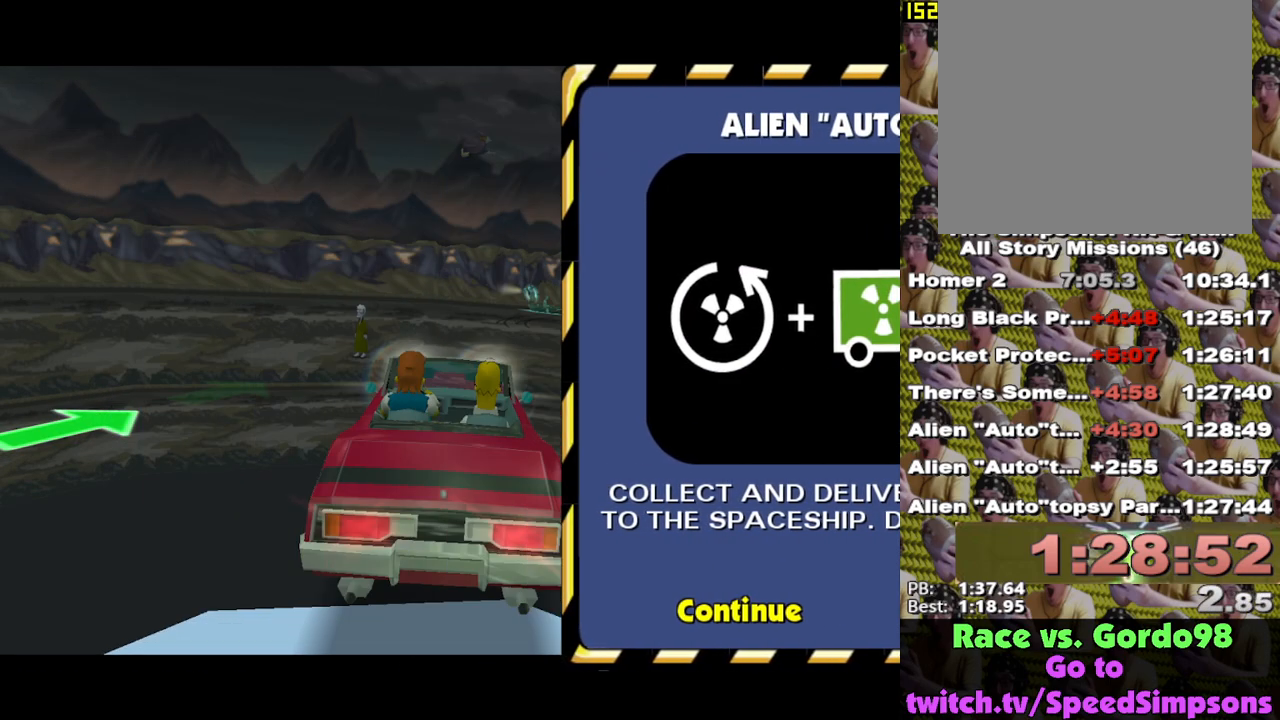
{"buttons": ["X"], "left_stick": "center", "right_stick": "center", "events": [[200, "L1", "down"], [333, "L1", "up"]]}
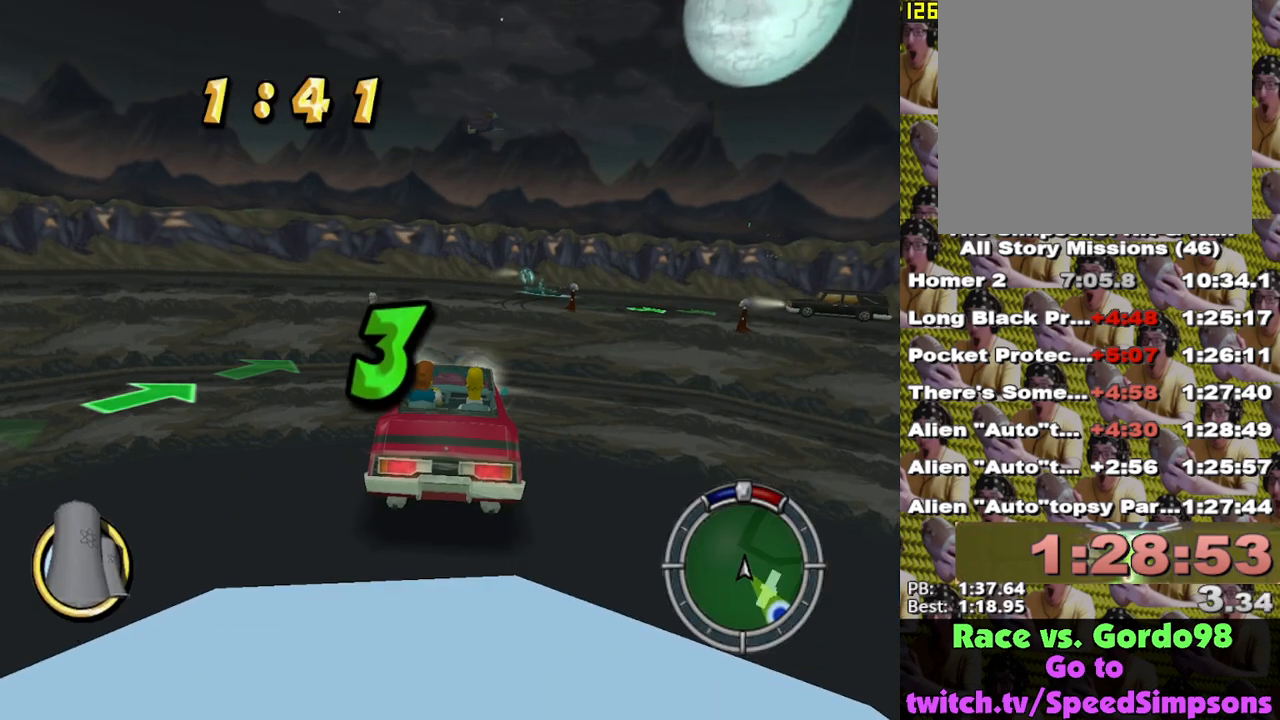
{"buttons": ["X", "L2"], "left_stick": "center", "right_stick": "center", "events": [[417, "L2", "down"]]}
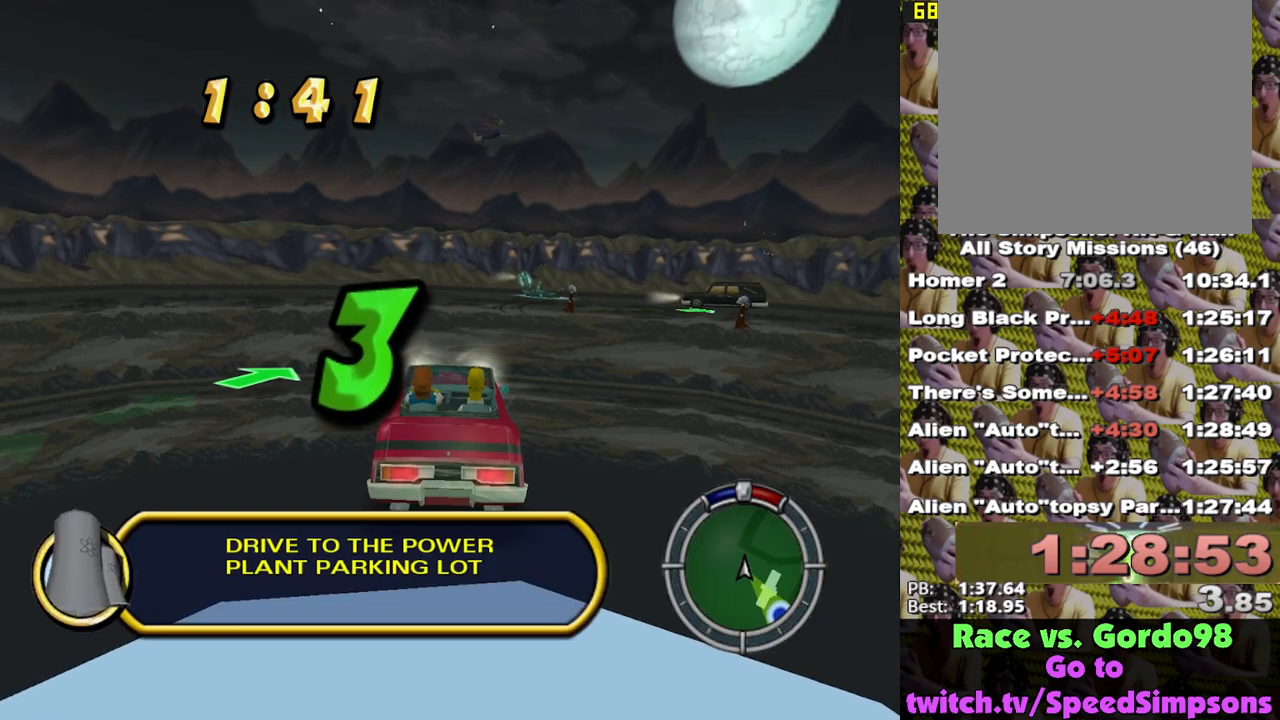
{"buttons": ["X", "L2"], "left_stick": "center", "right_stick": "center", "events": []}
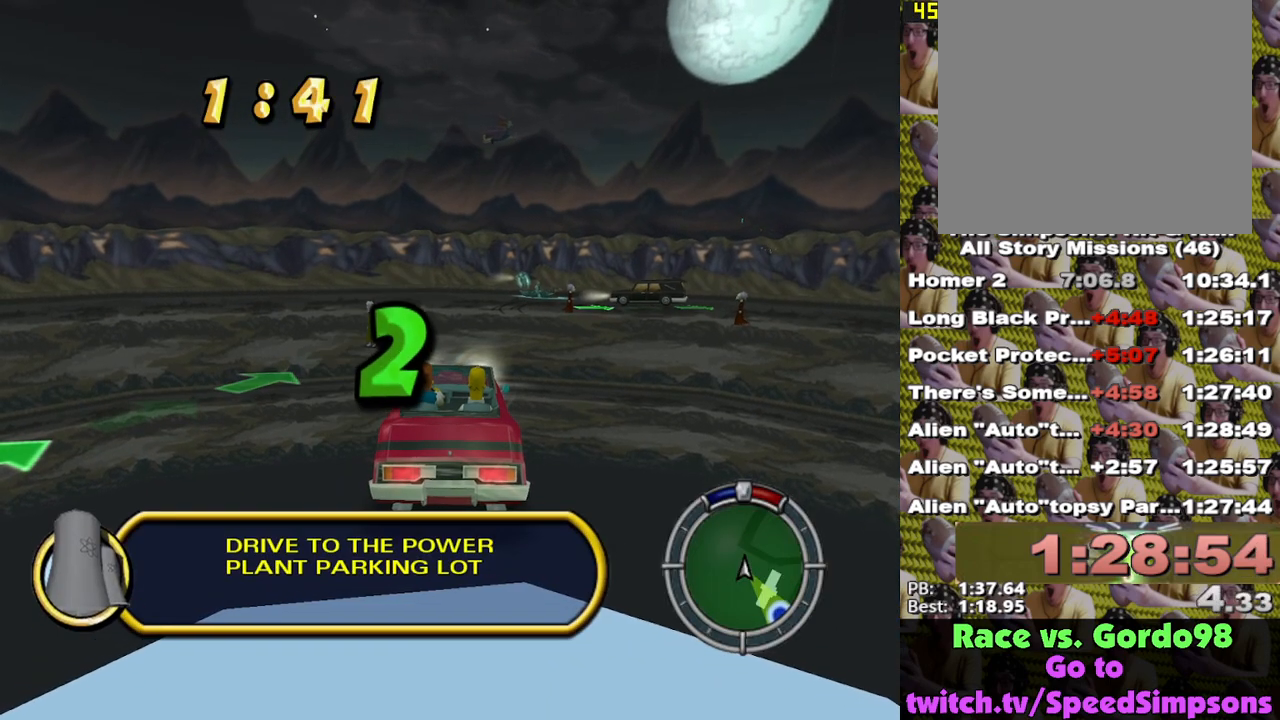
{"buttons": ["X", "L2"], "left_stick": "center", "right_stick": "center", "events": []}
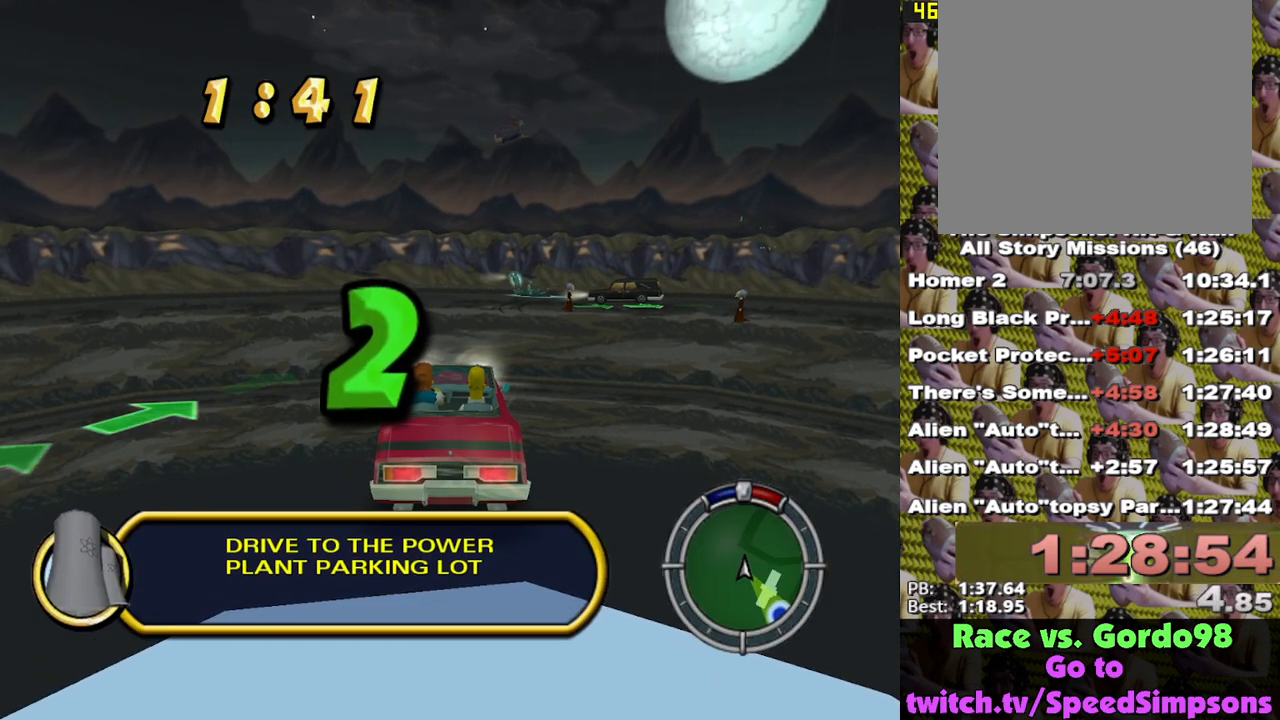
{"buttons": ["X", "L2"], "left_stick": "center", "right_stick": "center", "events": []}
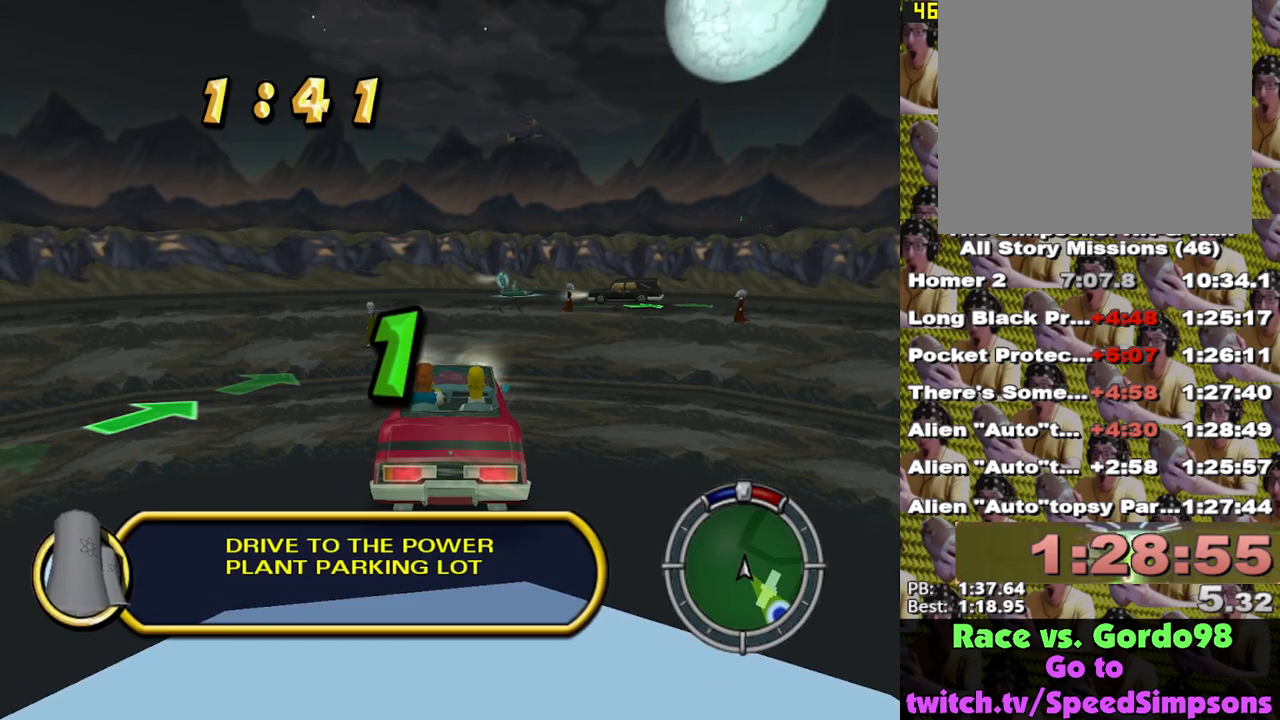
{"buttons": ["X", "L2"], "left_stick": "center", "right_stick": "center", "events": []}
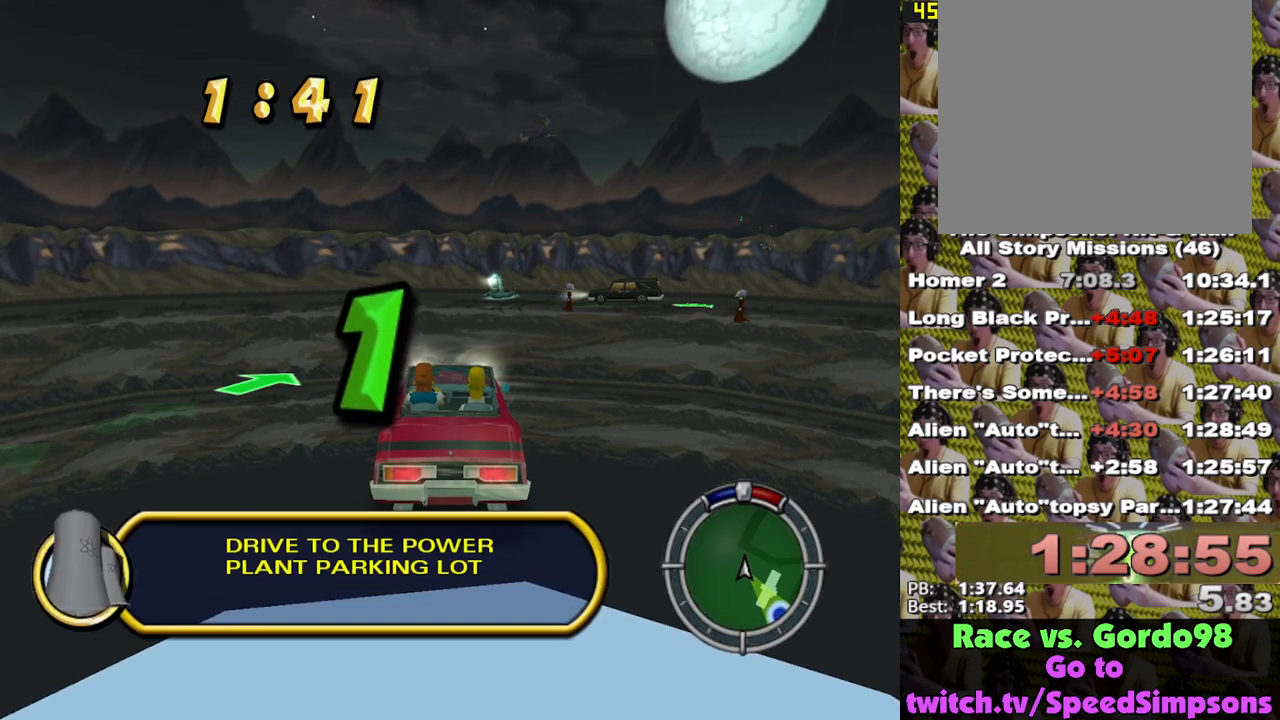
{"buttons": ["X", "L2"], "left_stick": "center", "right_stick": "center", "events": []}